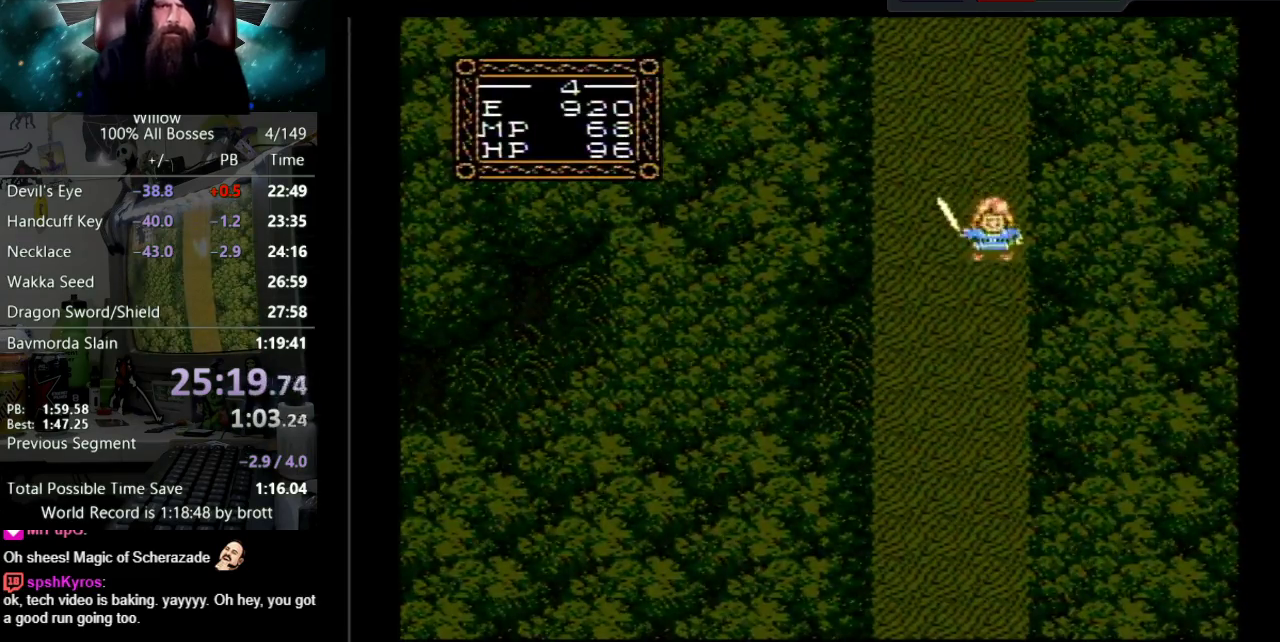
Gameplay with a controller (Nintendo layout); each line is a JSON object with the inputs held at the frame after it. "events" lists button and stick changes between this image and that frame as [ms after this image, input, new state], when the widget could be followed in between. Not read: L3 R3.
{"buttons": ["DPAD_DOWN"], "events": []}
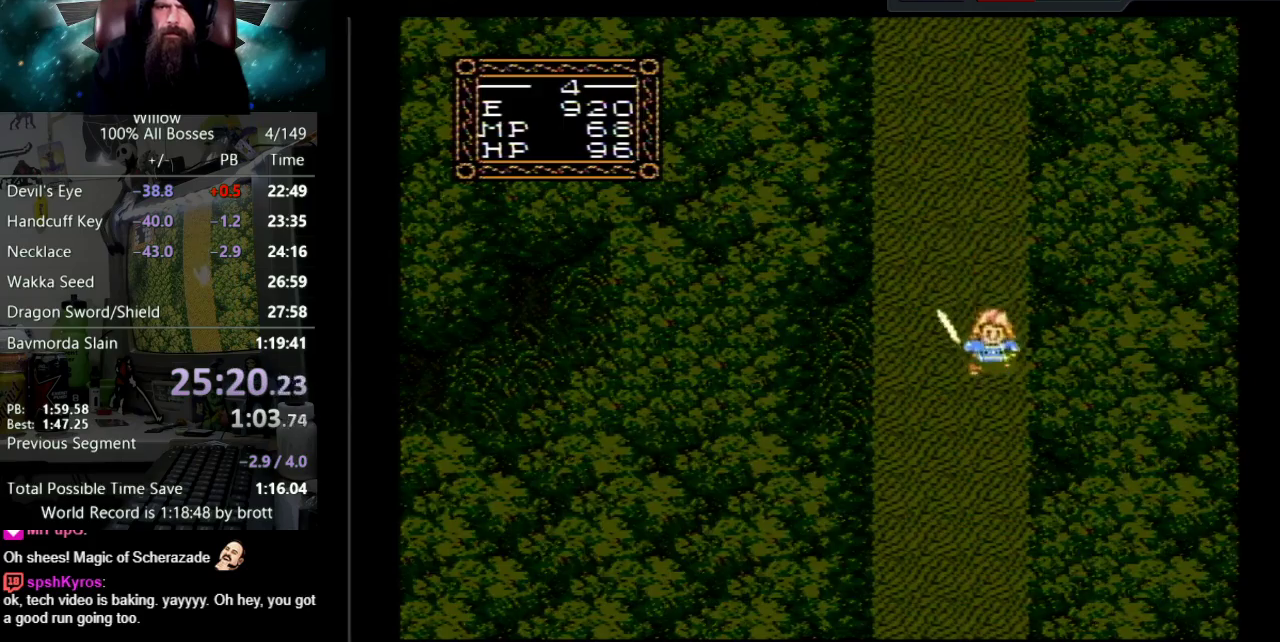
{"buttons": ["DPAD_DOWN"], "events": []}
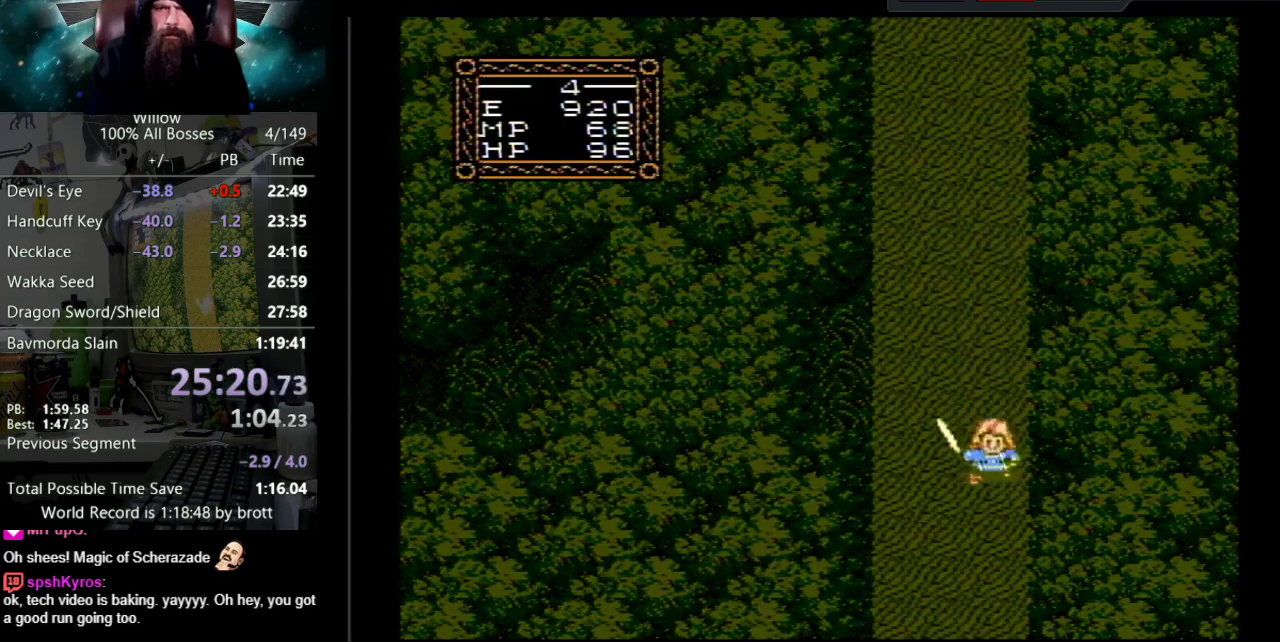
{"buttons": ["DPAD_DOWN"], "events": []}
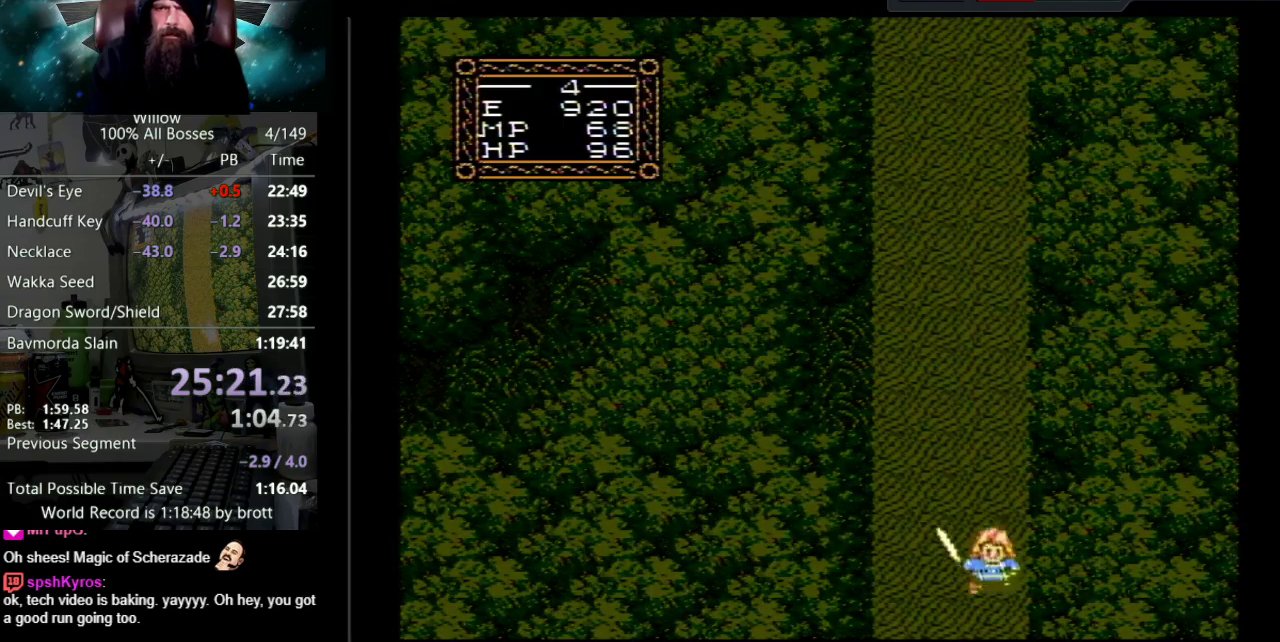
{"buttons": ["DPAD_DOWN"], "events": []}
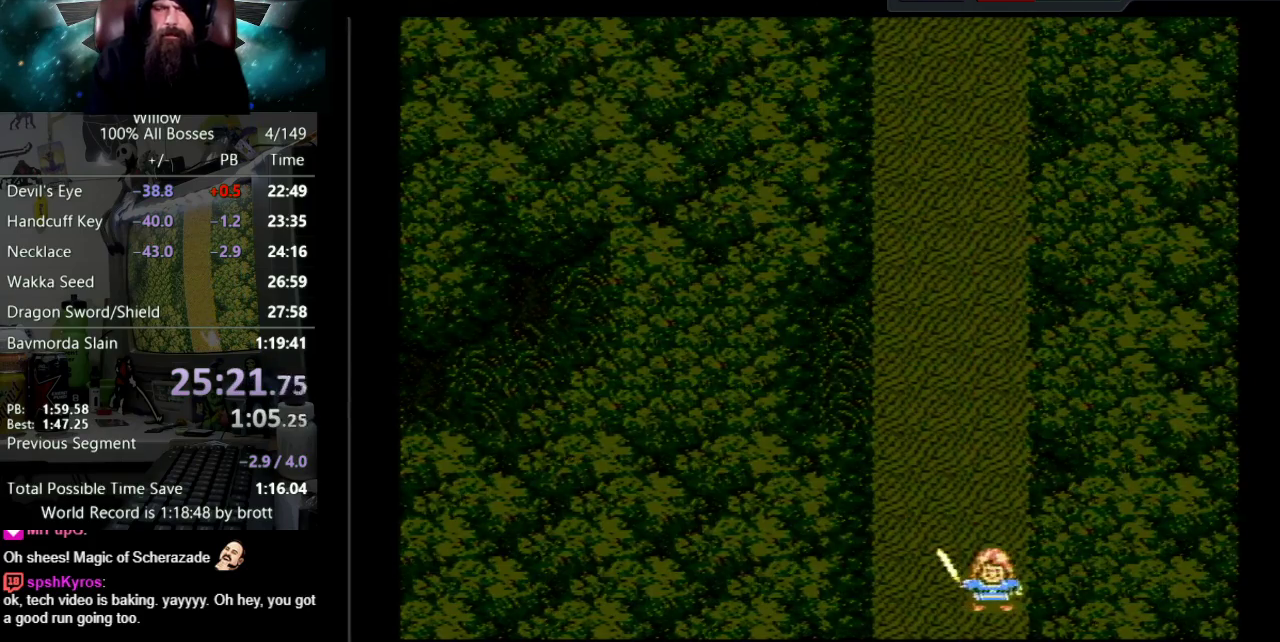
{"buttons": ["DPAD_DOWN"], "events": []}
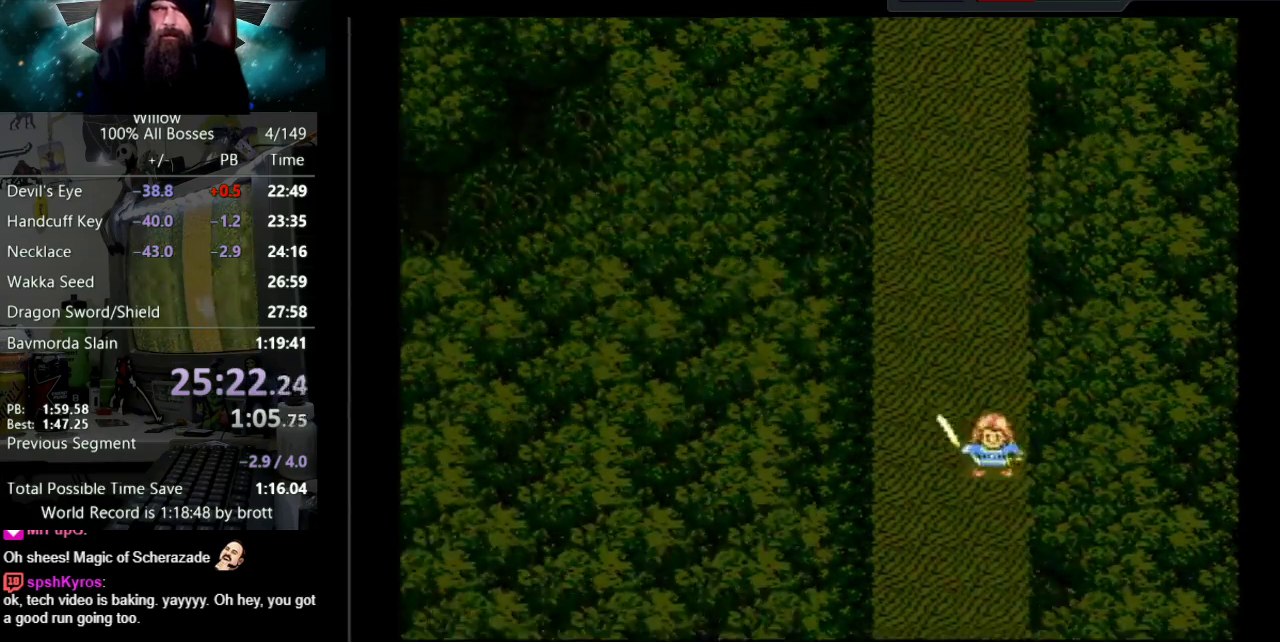
{"buttons": ["DPAD_DOWN"], "events": []}
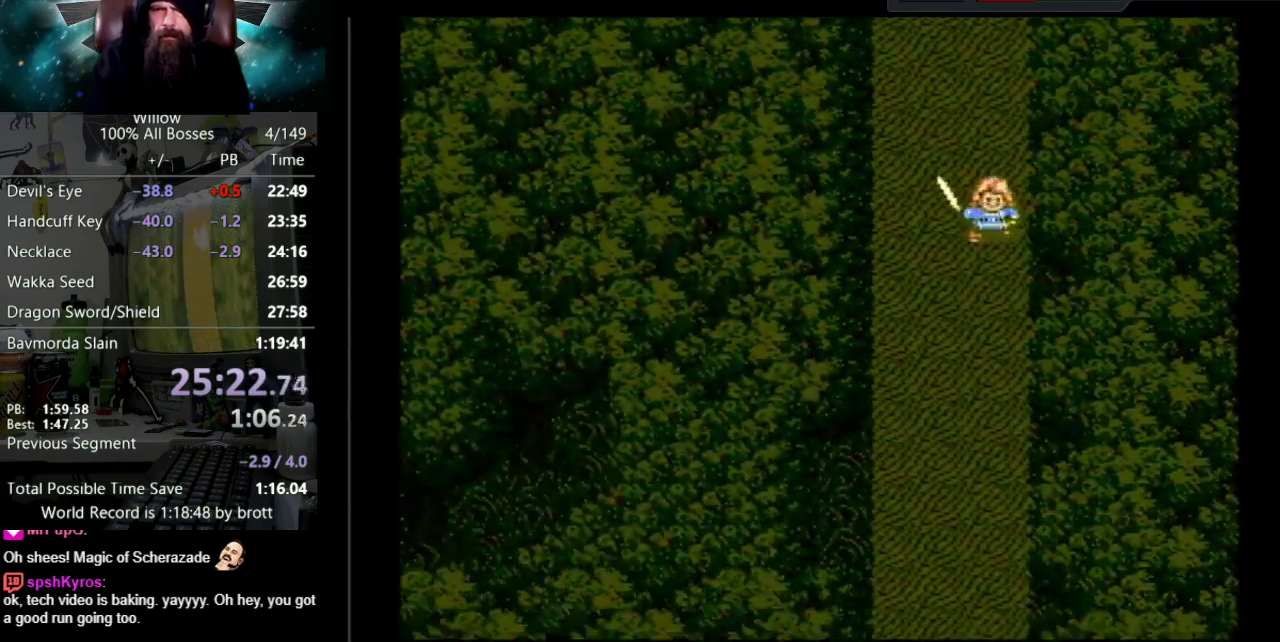
{"buttons": ["DPAD_DOWN"], "events": []}
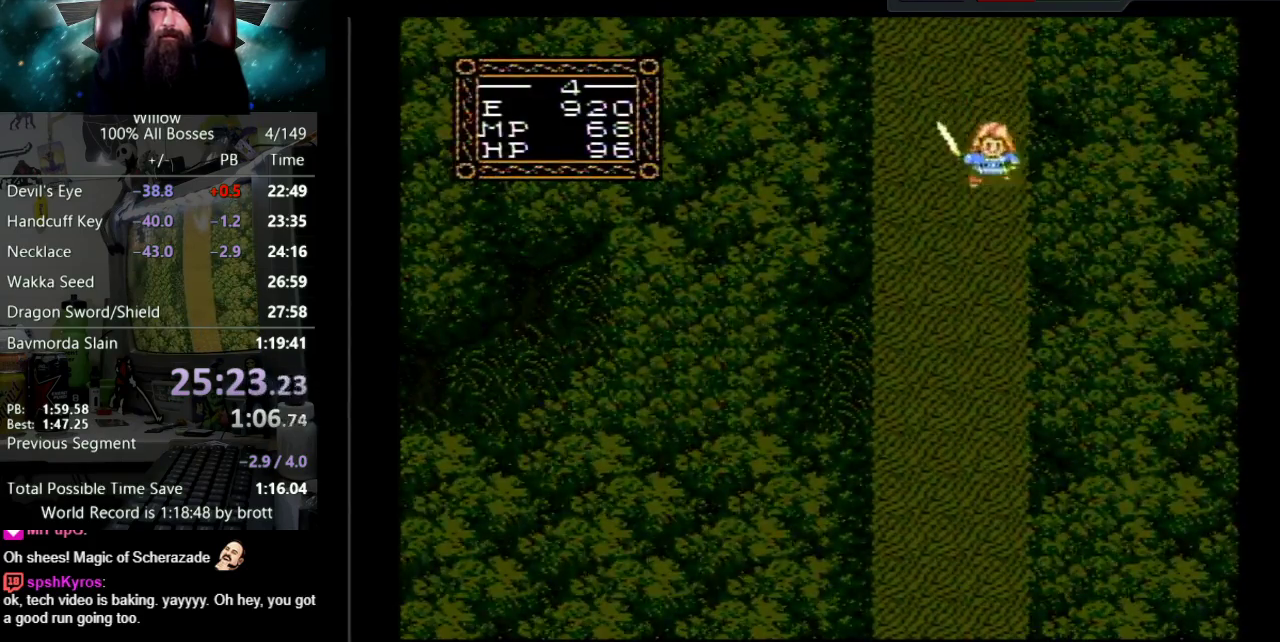
{"buttons": ["DPAD_DOWN"], "events": []}
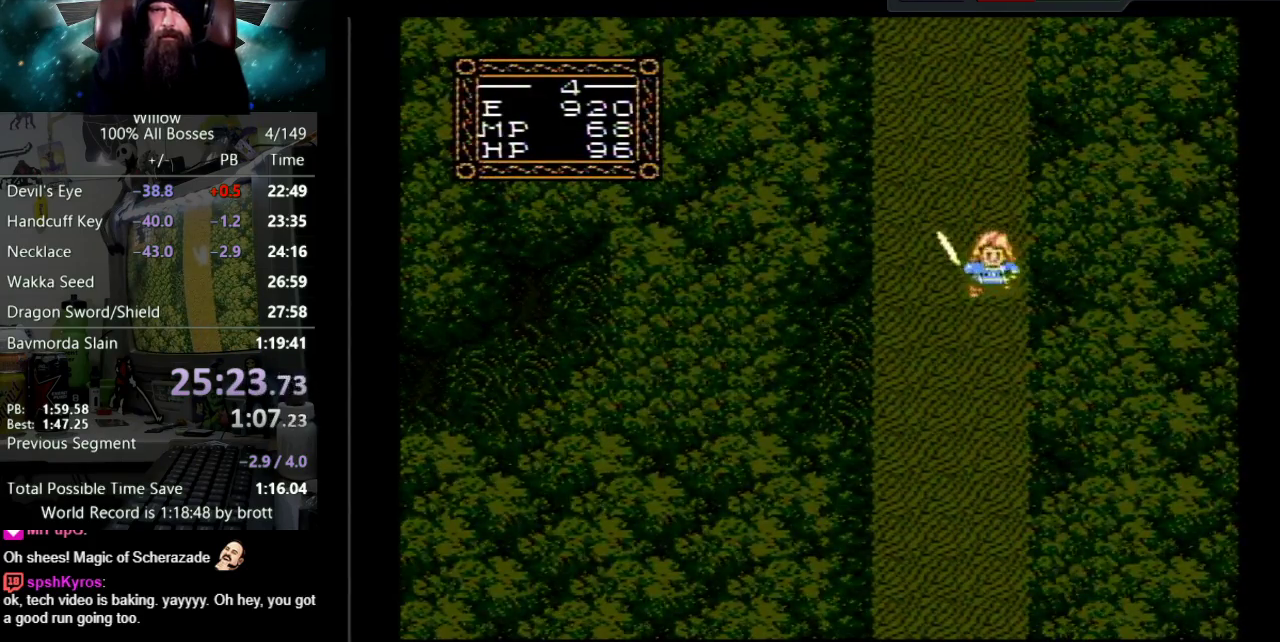
{"buttons": ["DPAD_DOWN"], "events": []}
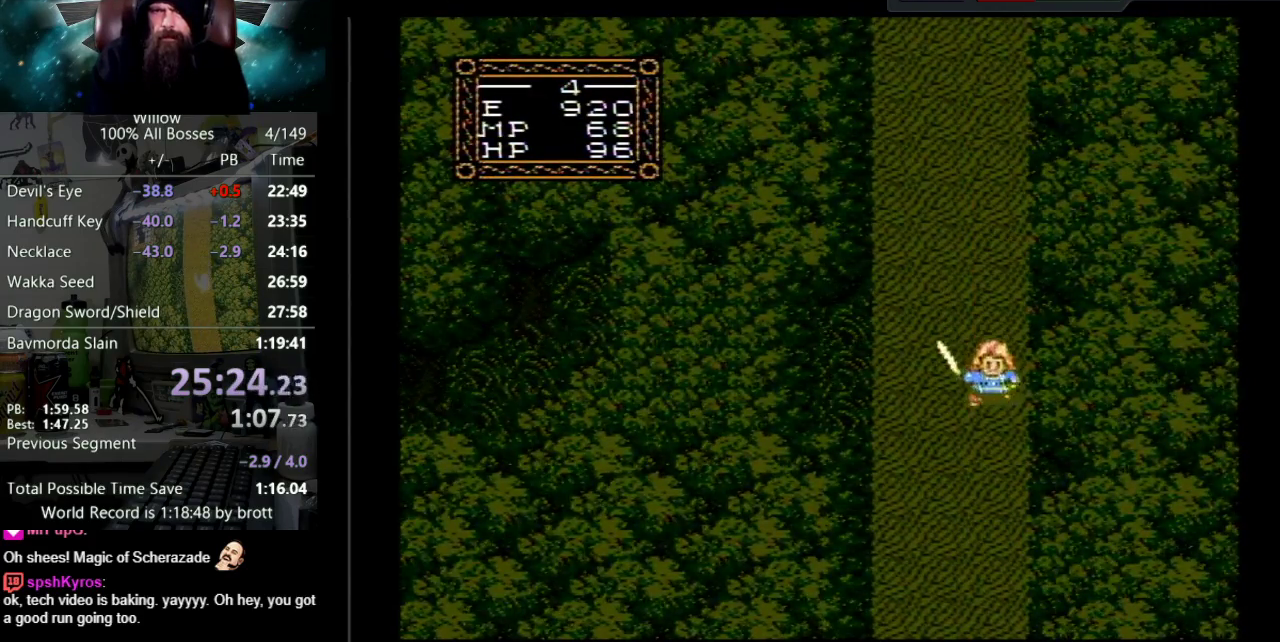
{"buttons": ["DPAD_DOWN"], "events": []}
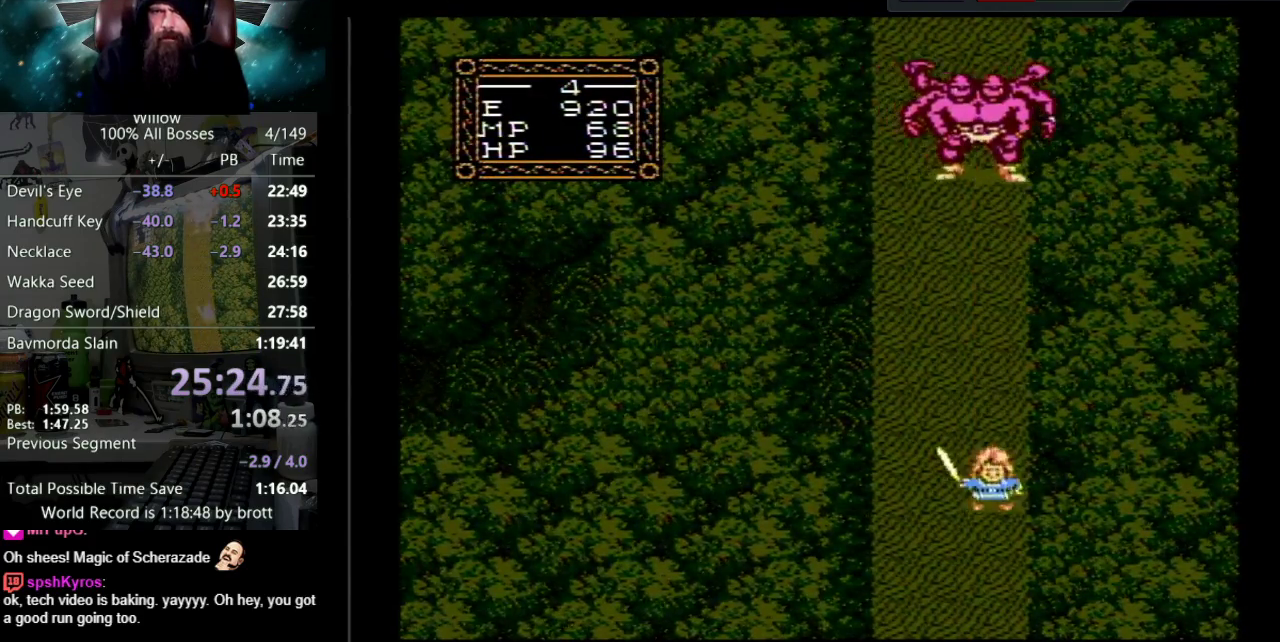
{"buttons": ["DPAD_DOWN"], "events": []}
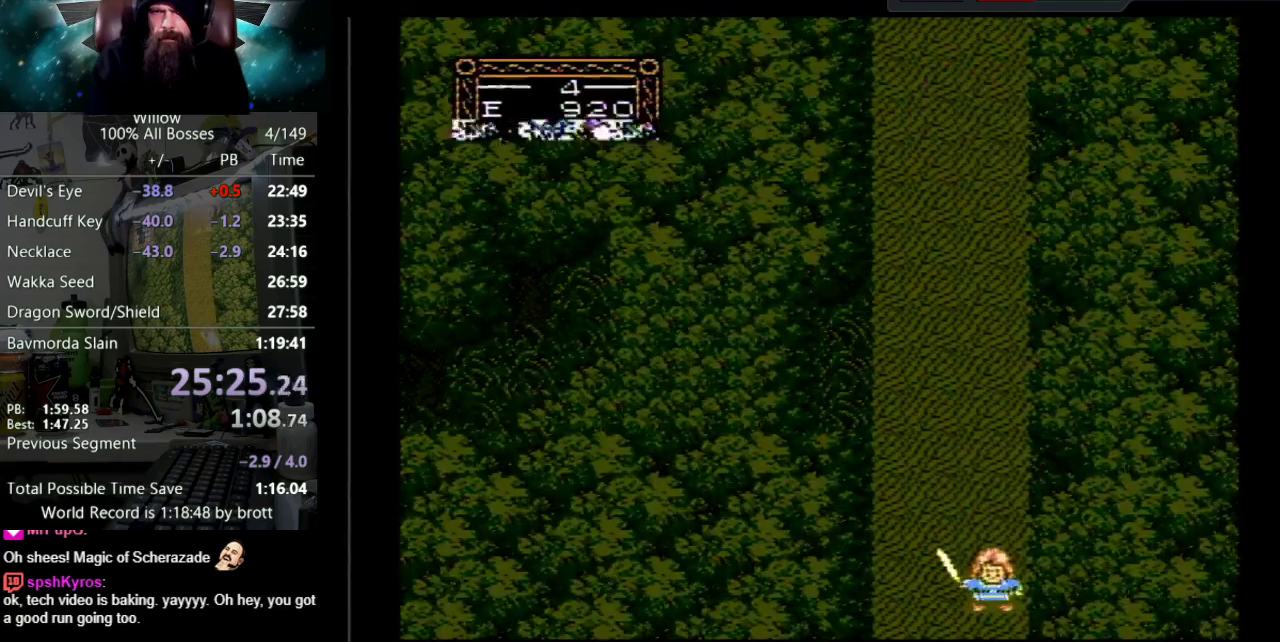
{"buttons": ["DPAD_DOWN"], "events": []}
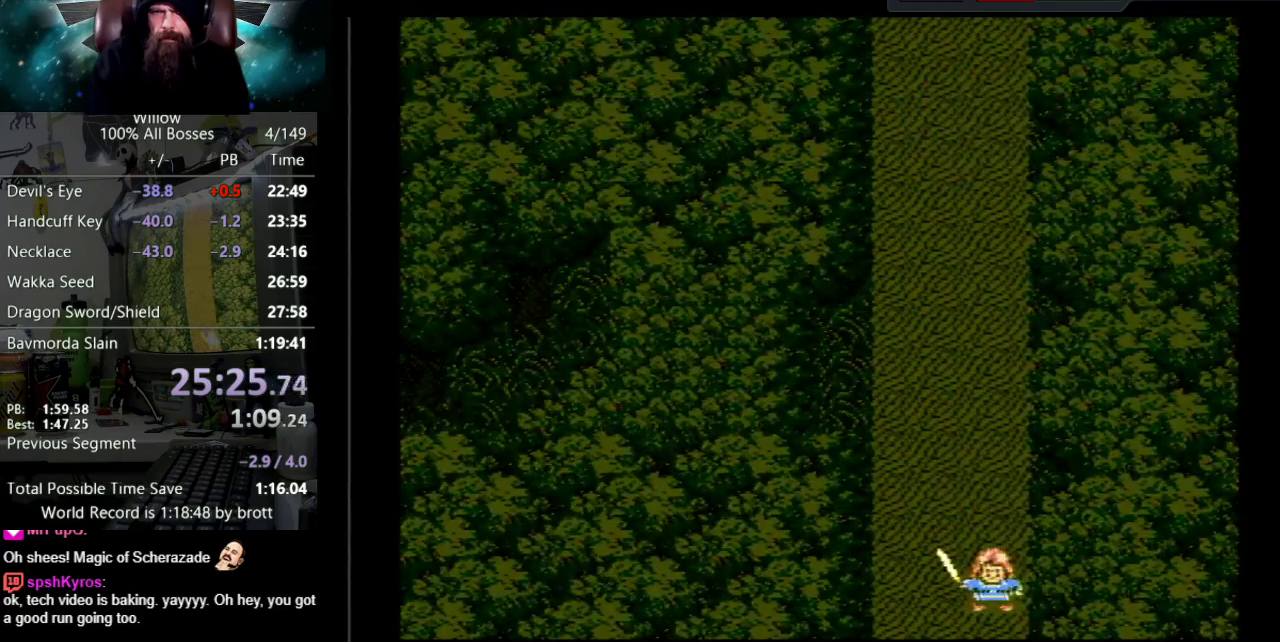
{"buttons": ["DPAD_DOWN"], "events": []}
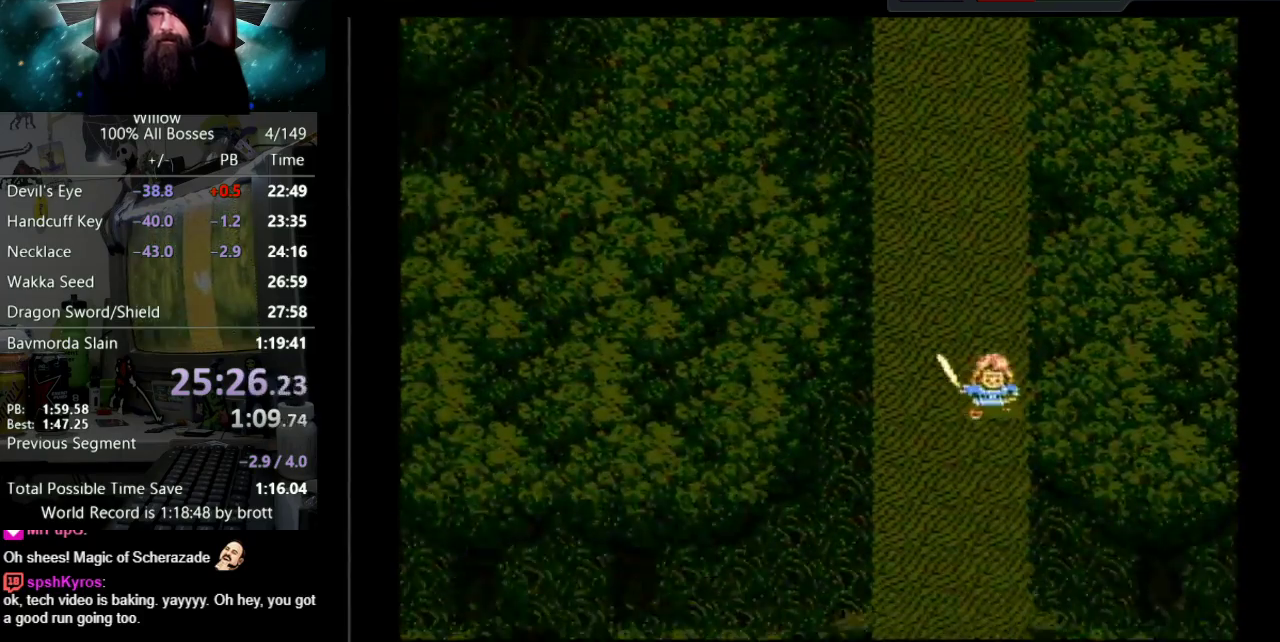
{"buttons": ["DPAD_DOWN"], "events": []}
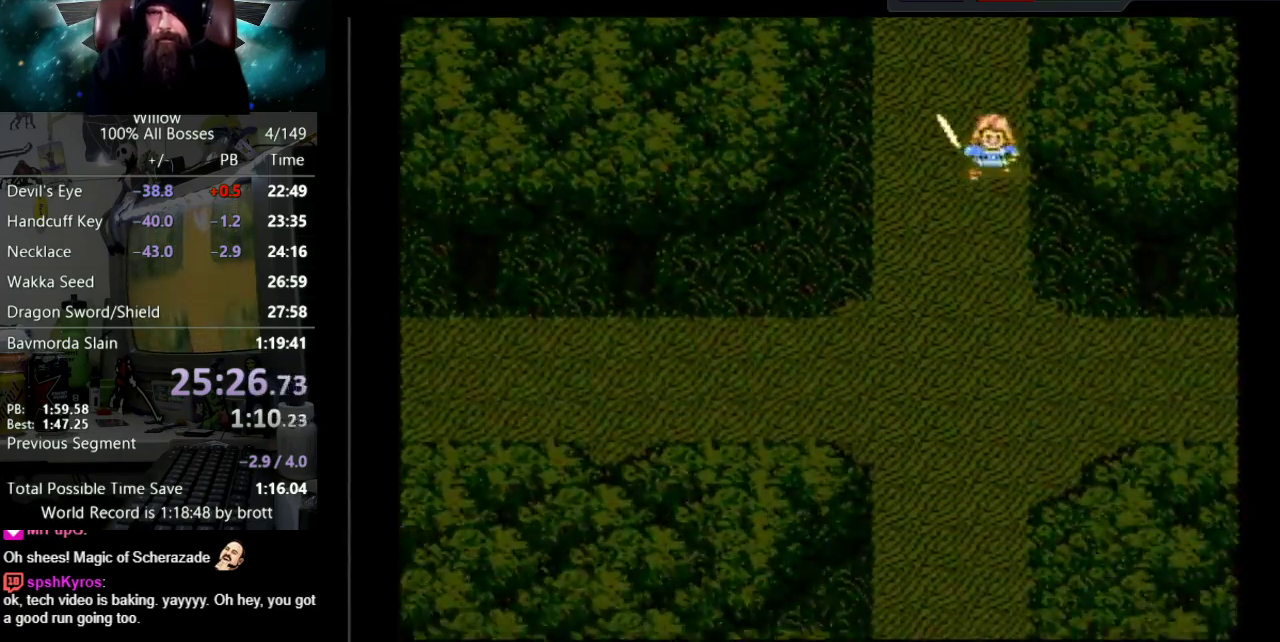
{"buttons": ["DPAD_DOWN"], "events": []}
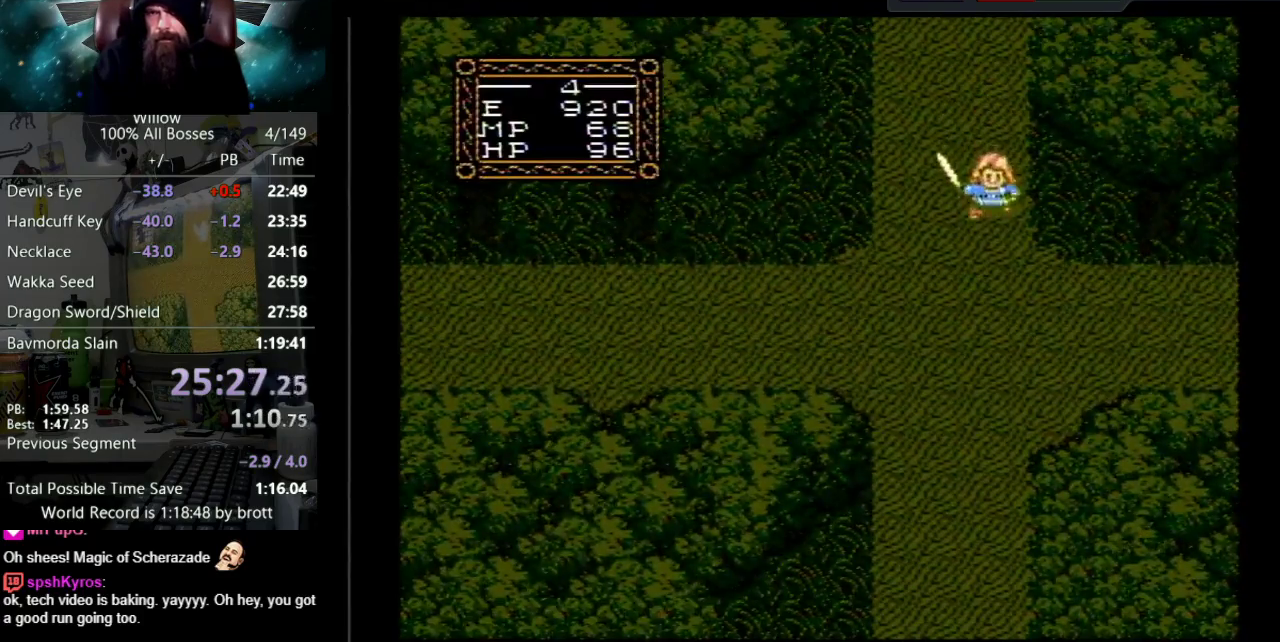
{"buttons": ["DPAD_DOWN", "DPAD_RIGHT"], "events": [[317, "DPAD_RIGHT", "down"], [400, "DPAD_DOWN", "up"], [483, "DPAD_DOWN", "down"]]}
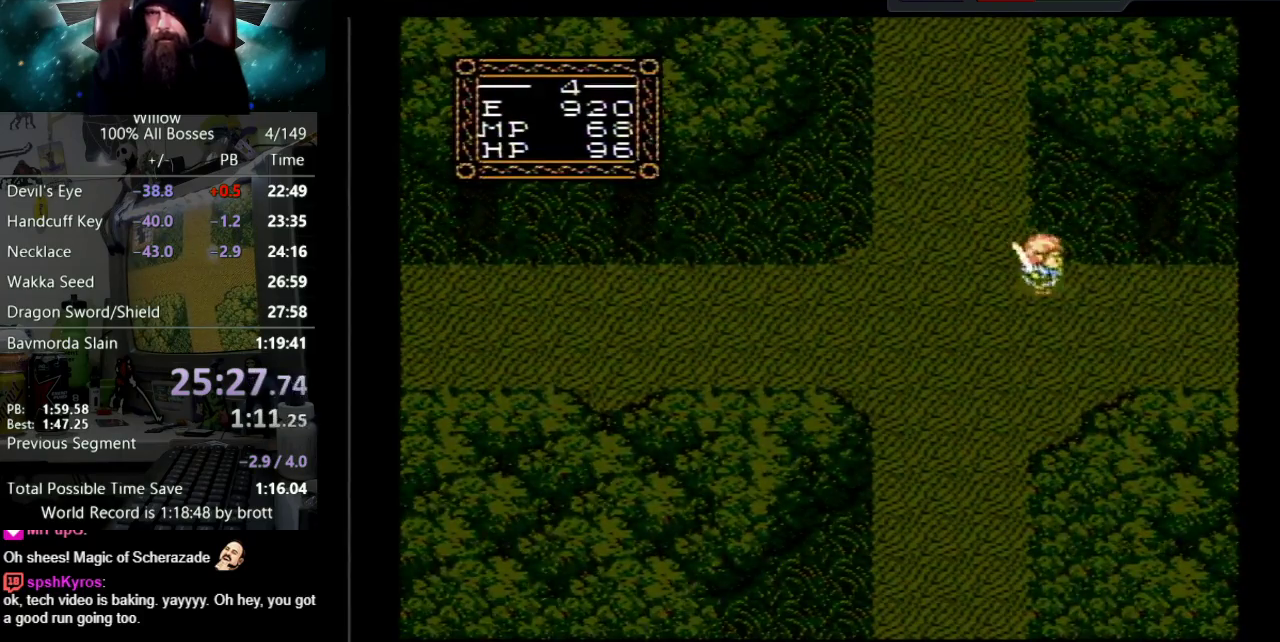
{"buttons": ["DPAD_DOWN", "DPAD_RIGHT"], "events": []}
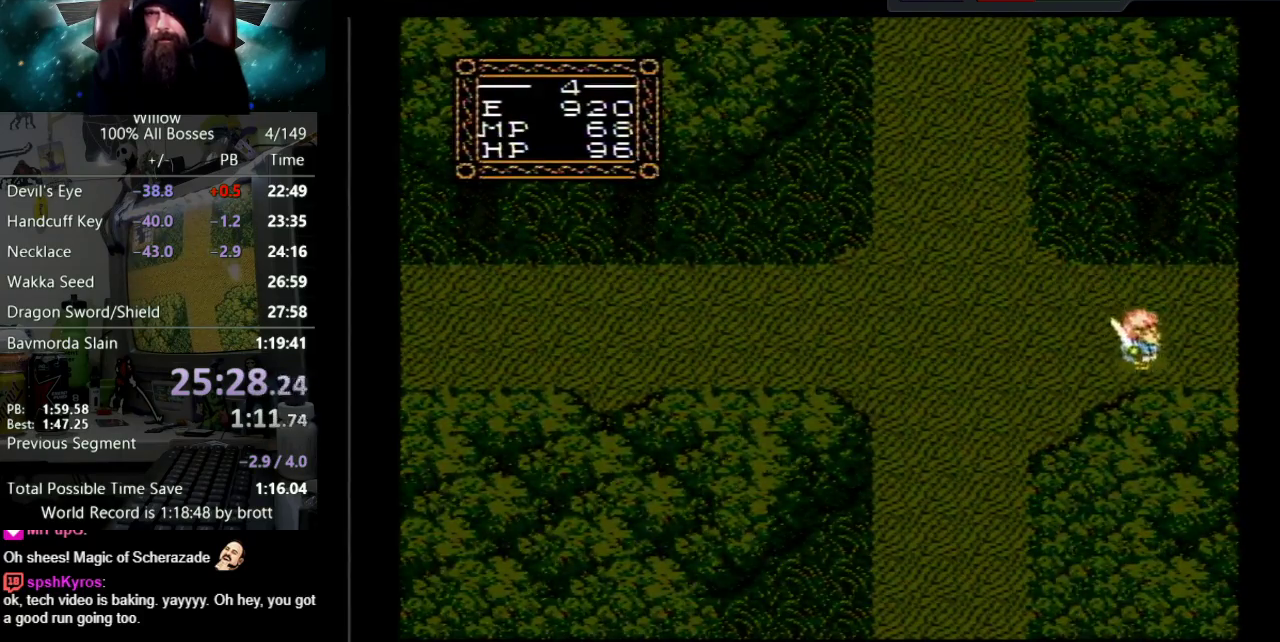
{"buttons": ["DPAD_RIGHT"], "events": [[150, "DPAD_DOWN", "up"]]}
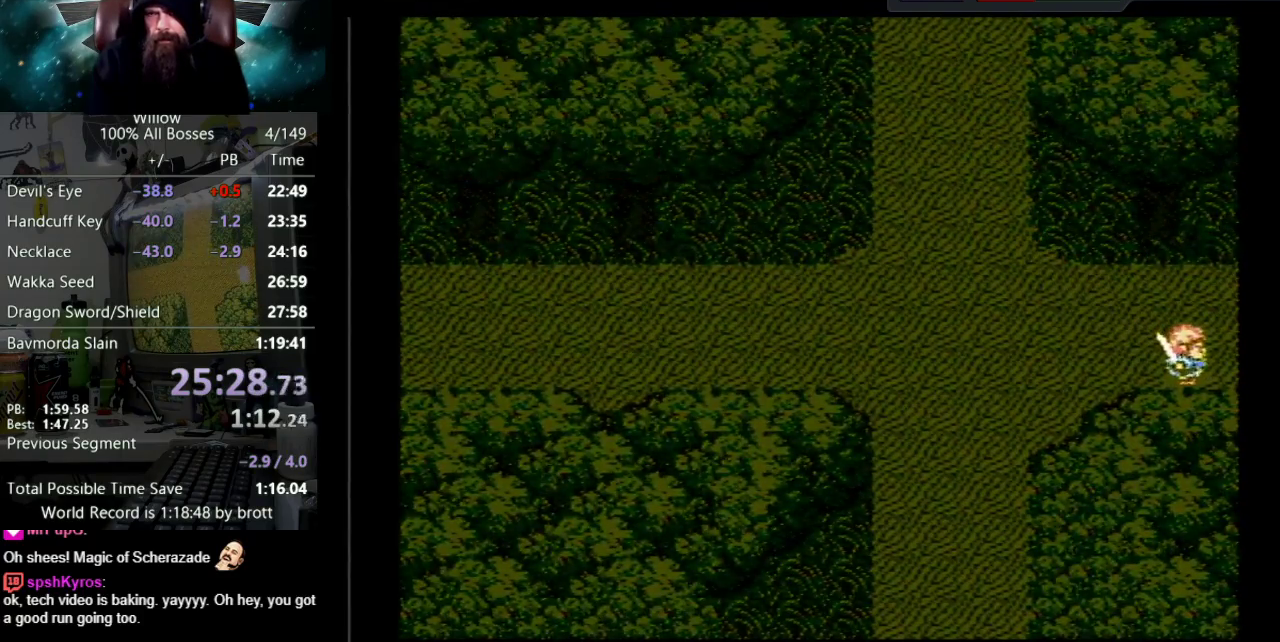
{"buttons": ["DPAD_RIGHT"], "events": [[33, "DPAD_RIGHT", "up"], [217, "DPAD_RIGHT", "down"]]}
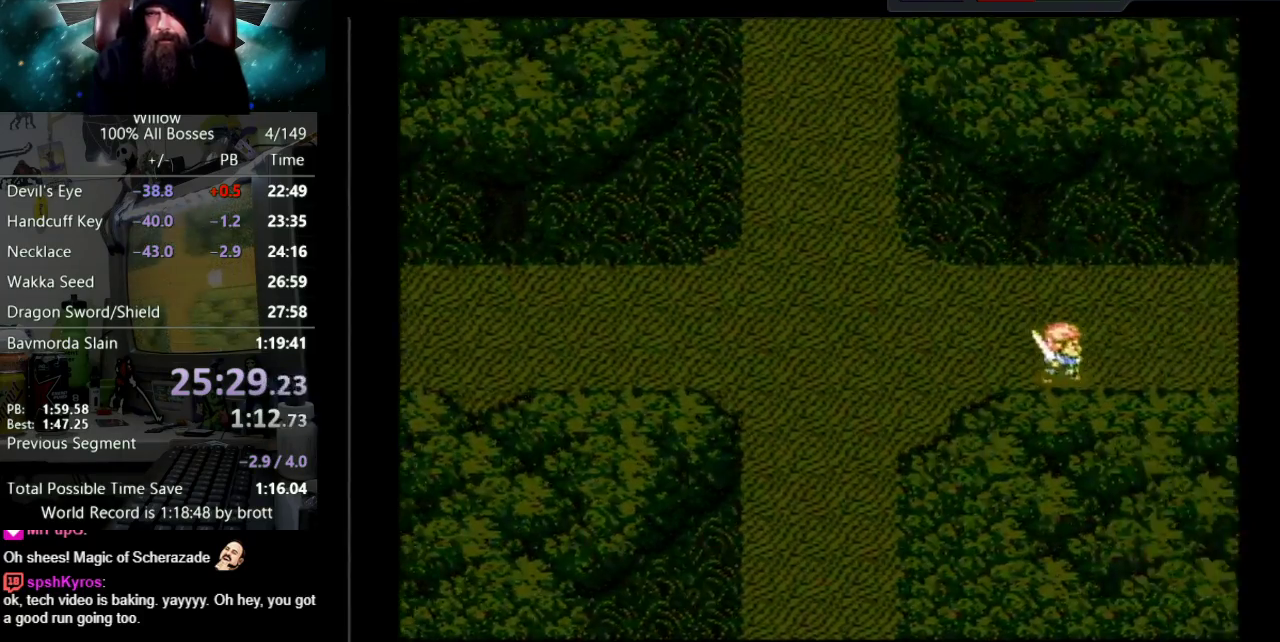
{"buttons": ["DPAD_RIGHT"], "events": []}
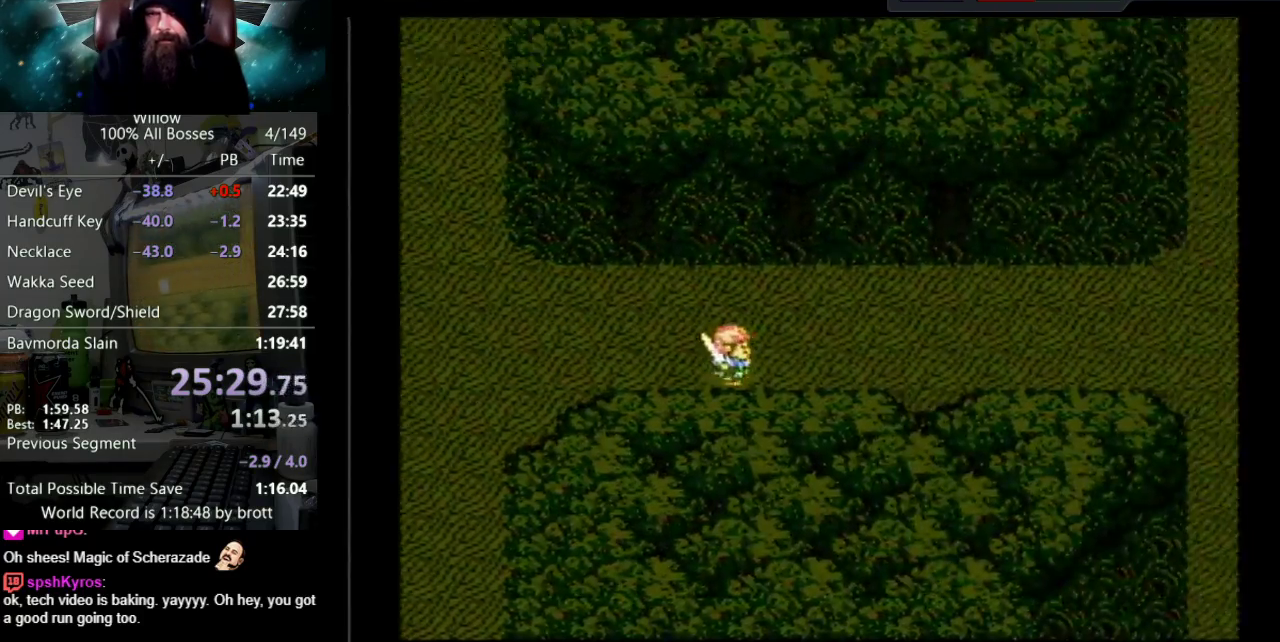
{"buttons": ["DPAD_RIGHT"], "events": []}
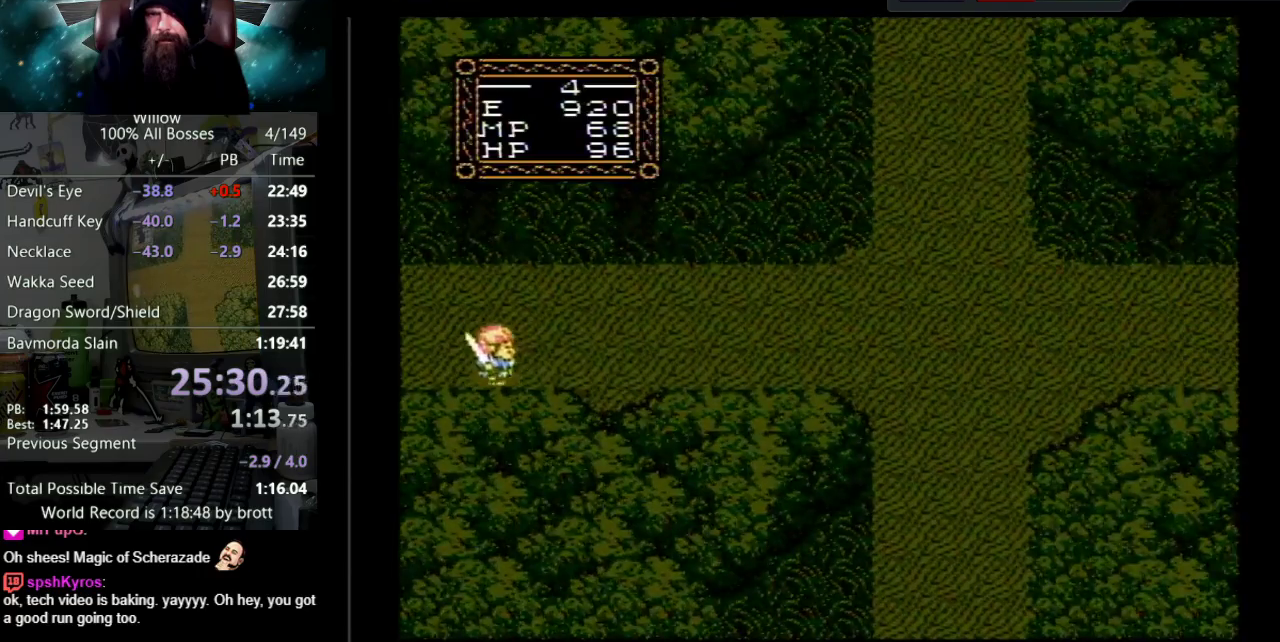
{"buttons": ["DPAD_RIGHT"], "events": []}
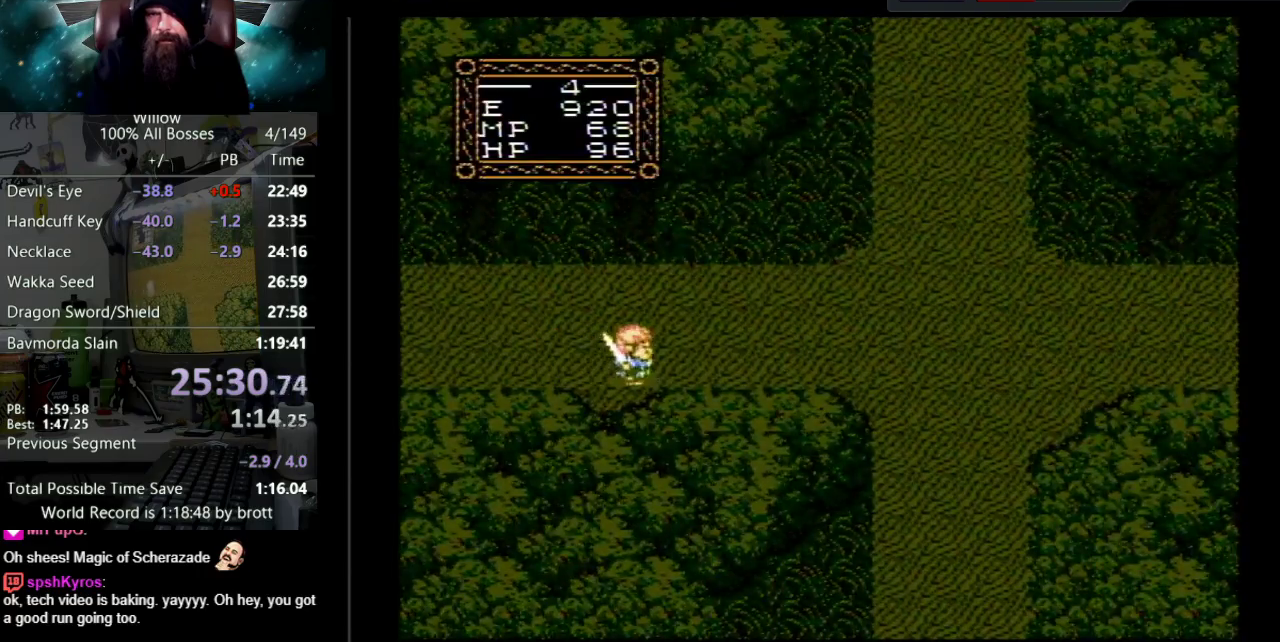
{"buttons": ["DPAD_RIGHT"], "events": []}
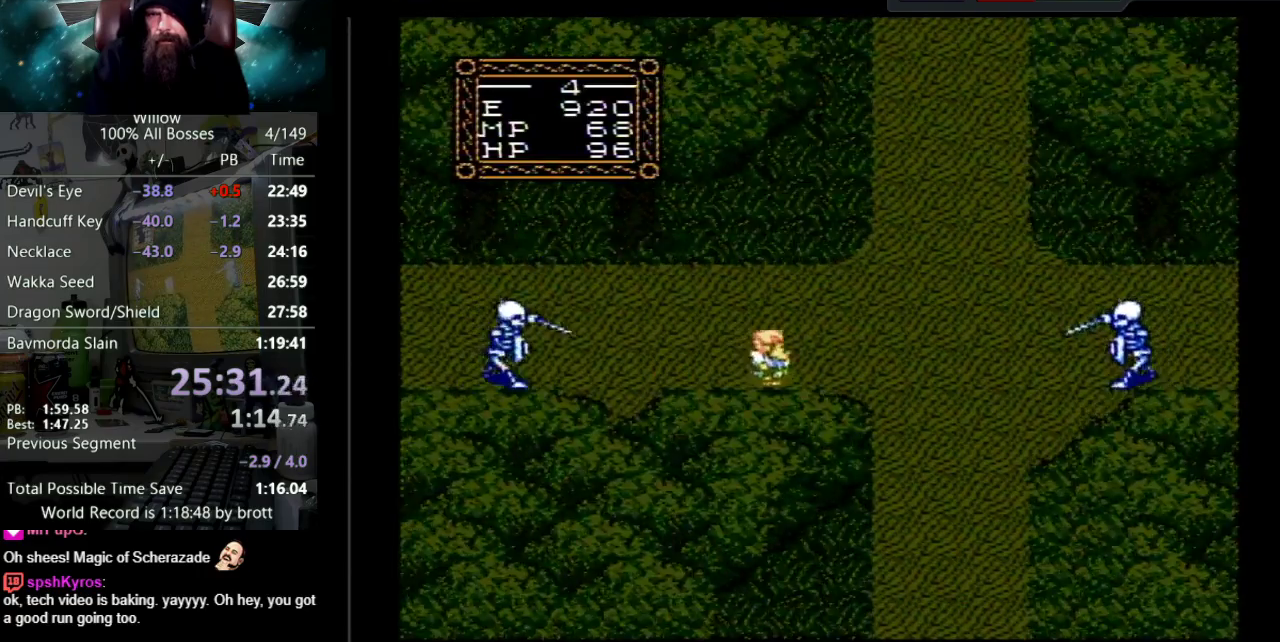
{"buttons": ["DPAD_RIGHT"], "events": [[233, "DPAD_UP", "down"], [367, "DPAD_UP", "up"]]}
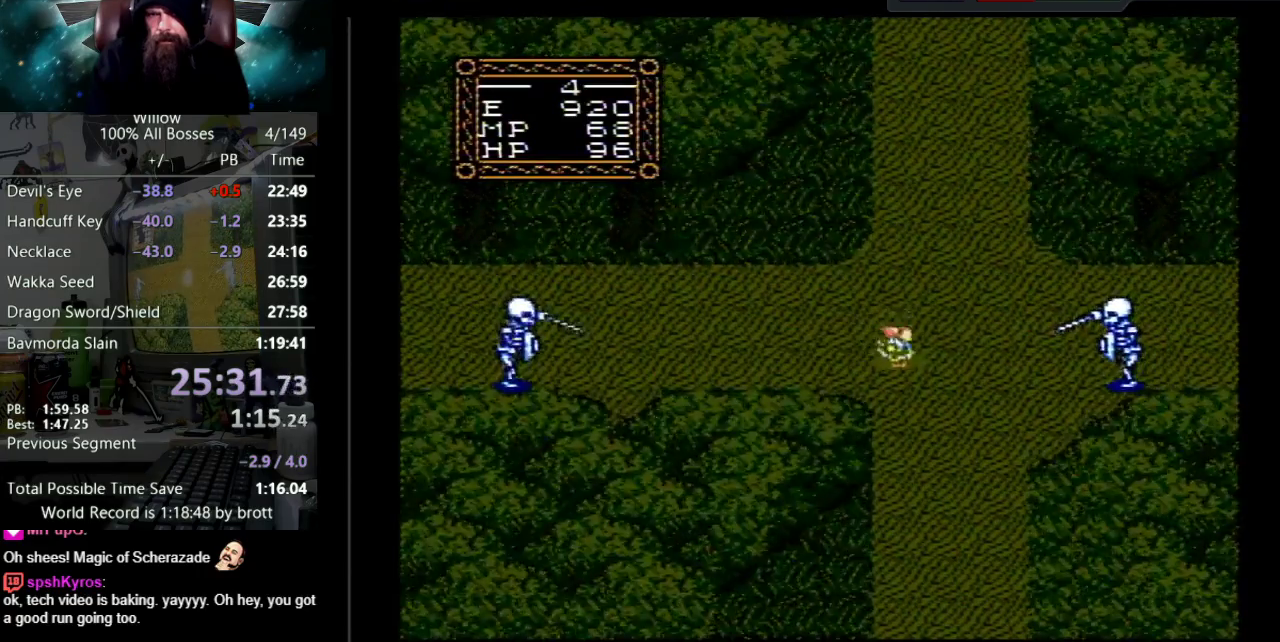
{"buttons": ["DPAD_RIGHT"], "events": []}
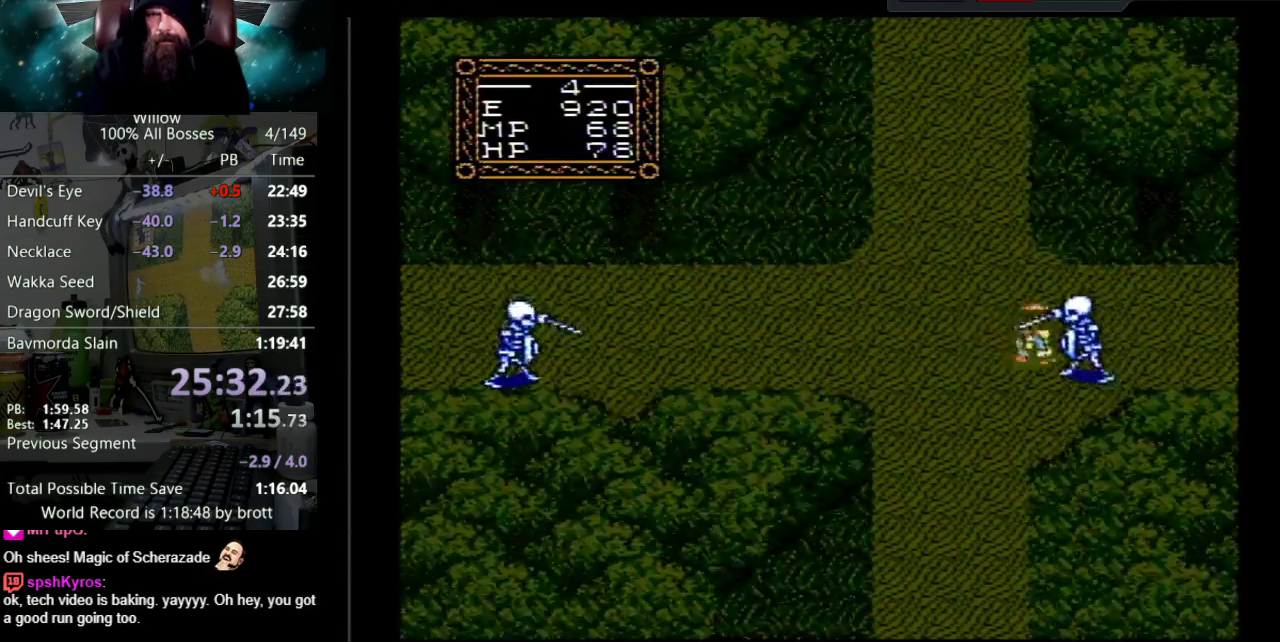
{"buttons": ["DPAD_RIGHT"], "events": []}
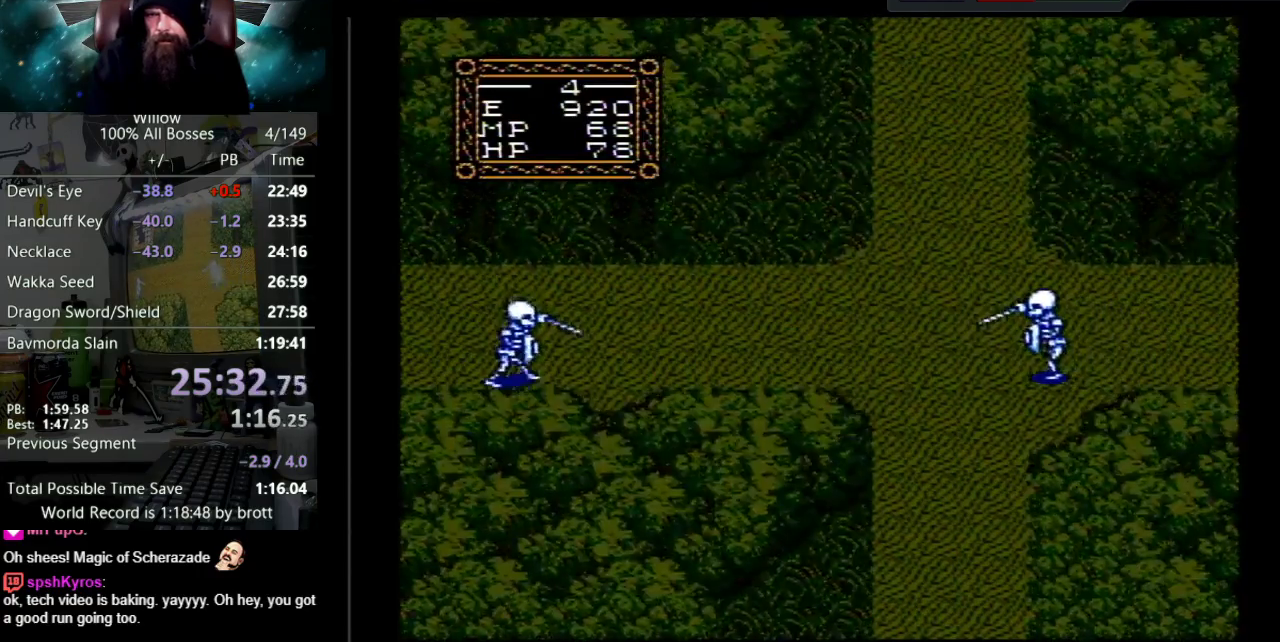
{"buttons": ["DPAD_RIGHT"], "events": []}
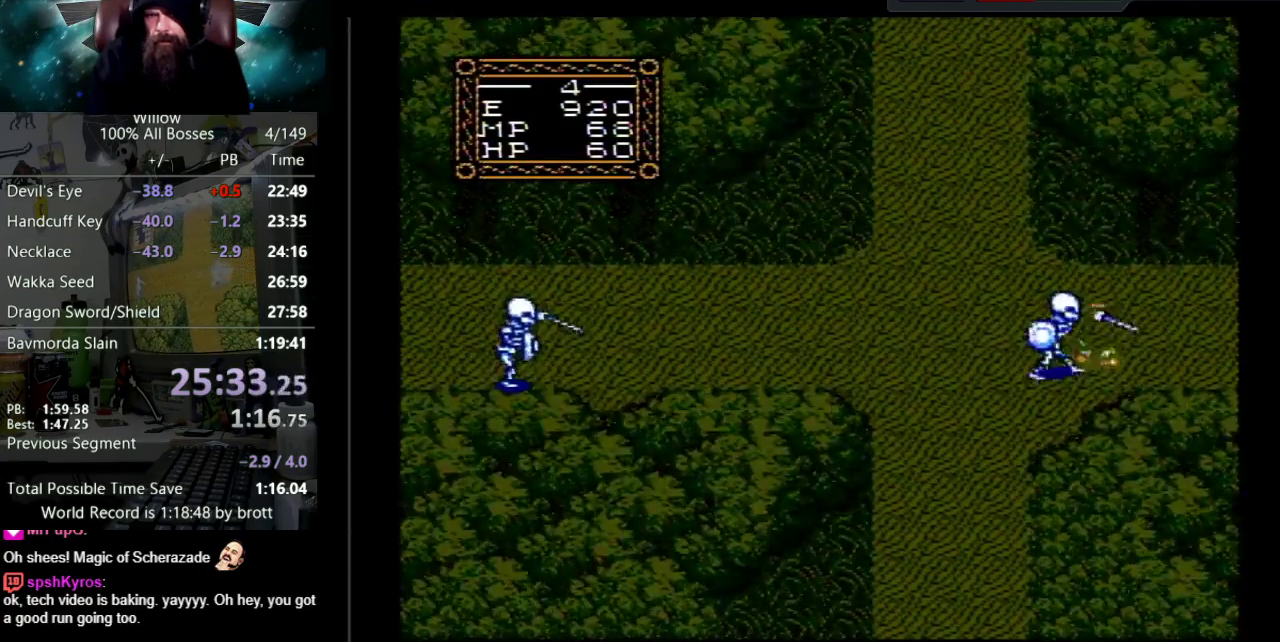
{"buttons": ["DPAD_RIGHT"], "events": []}
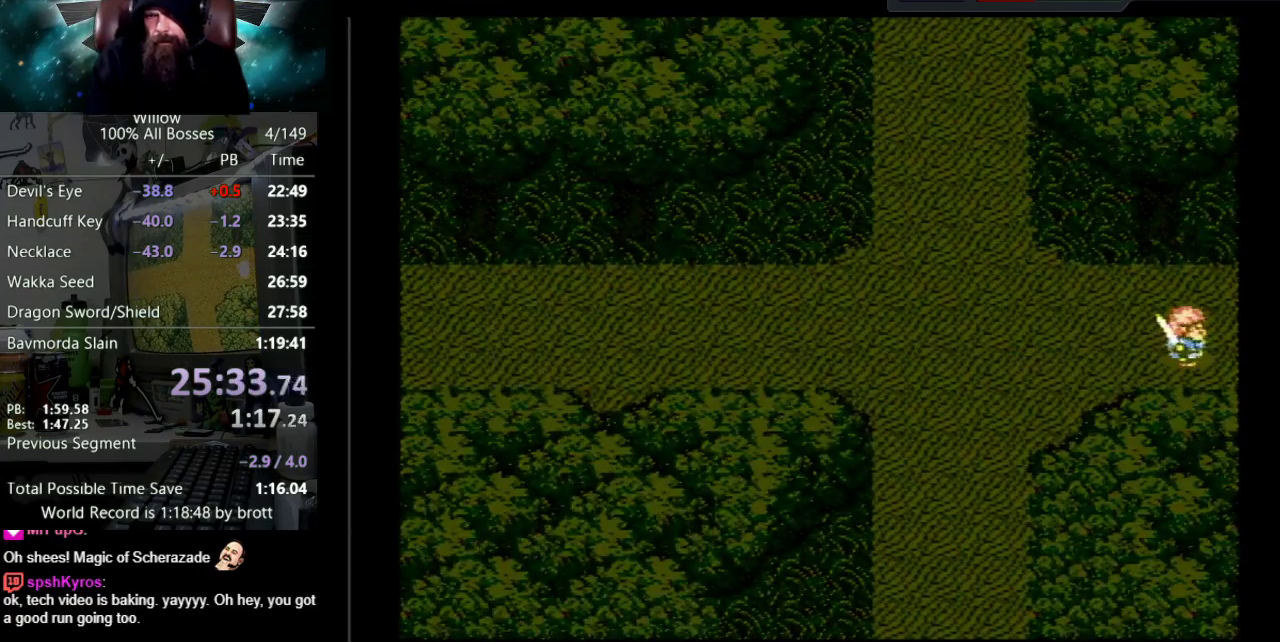
{"buttons": ["DPAD_RIGHT"], "events": []}